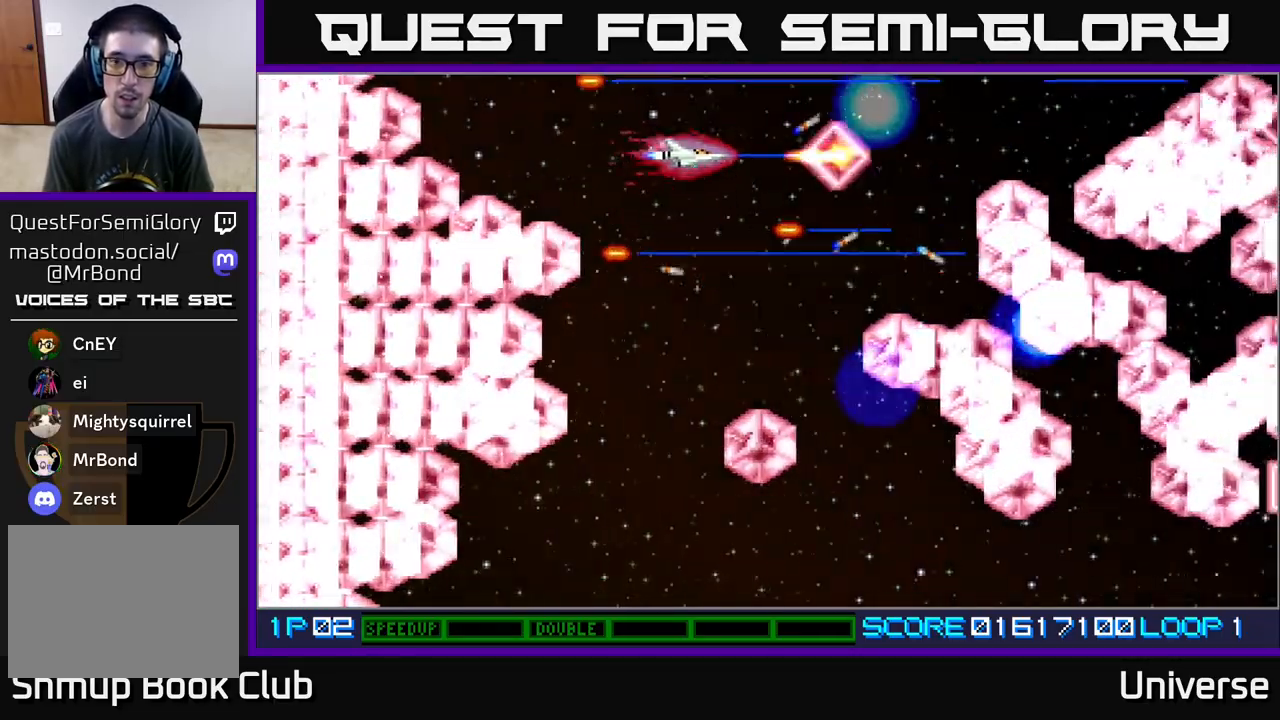
Gameplay with a controller (Xbox layout); each line is a JSON object with the inputs held at the frame after it. "events" lists button and stick changes between this image and that frame as [ms after this image, input, new state], when the widget could be followed in between. Not read: left_stick right_stick.
{"buttons": ["A", "DPAD_RIGHT"], "events": [[183, "DPAD_UP", "down"], [217, "DPAD_LEFT", "up"], [250, "DPAD_RIGHT", "down"], [317, "DPAD_UP", "up"], [383, "DPAD_DOWN", "down"], [483, "DPAD_DOWN", "up"]]}
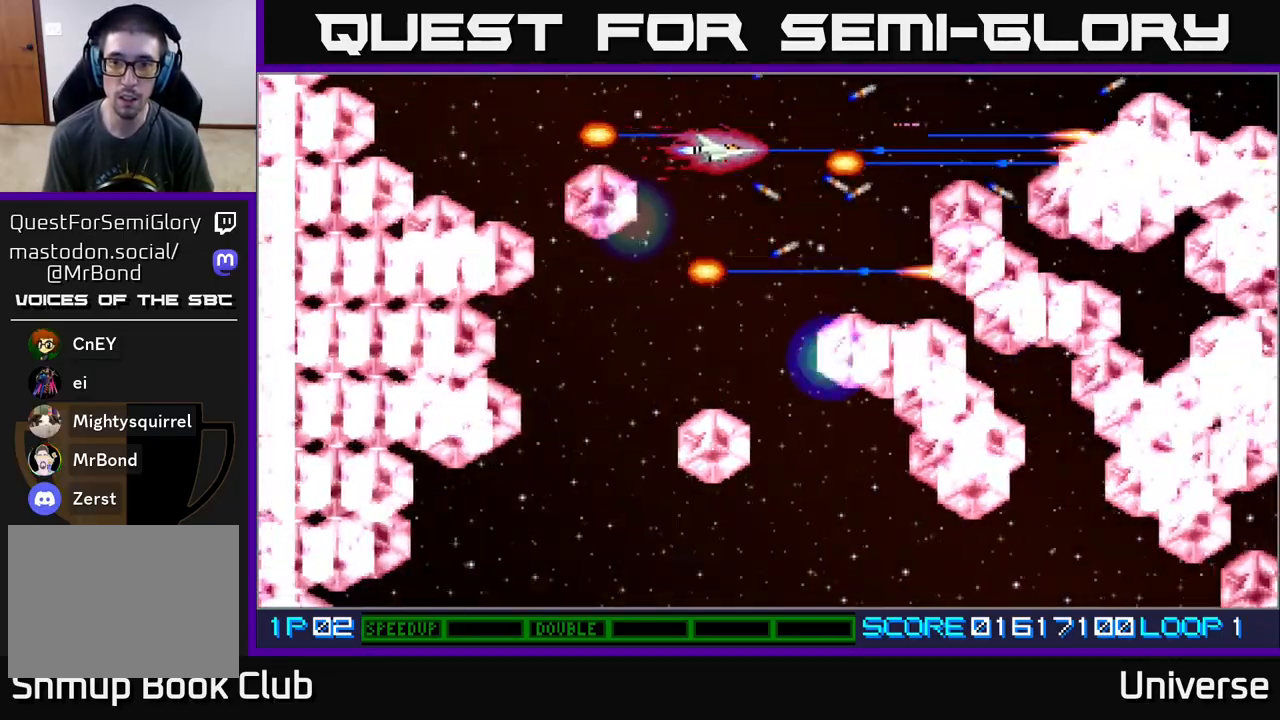
{"buttons": ["A"], "events": [[17, "DPAD_RIGHT", "up"]]}
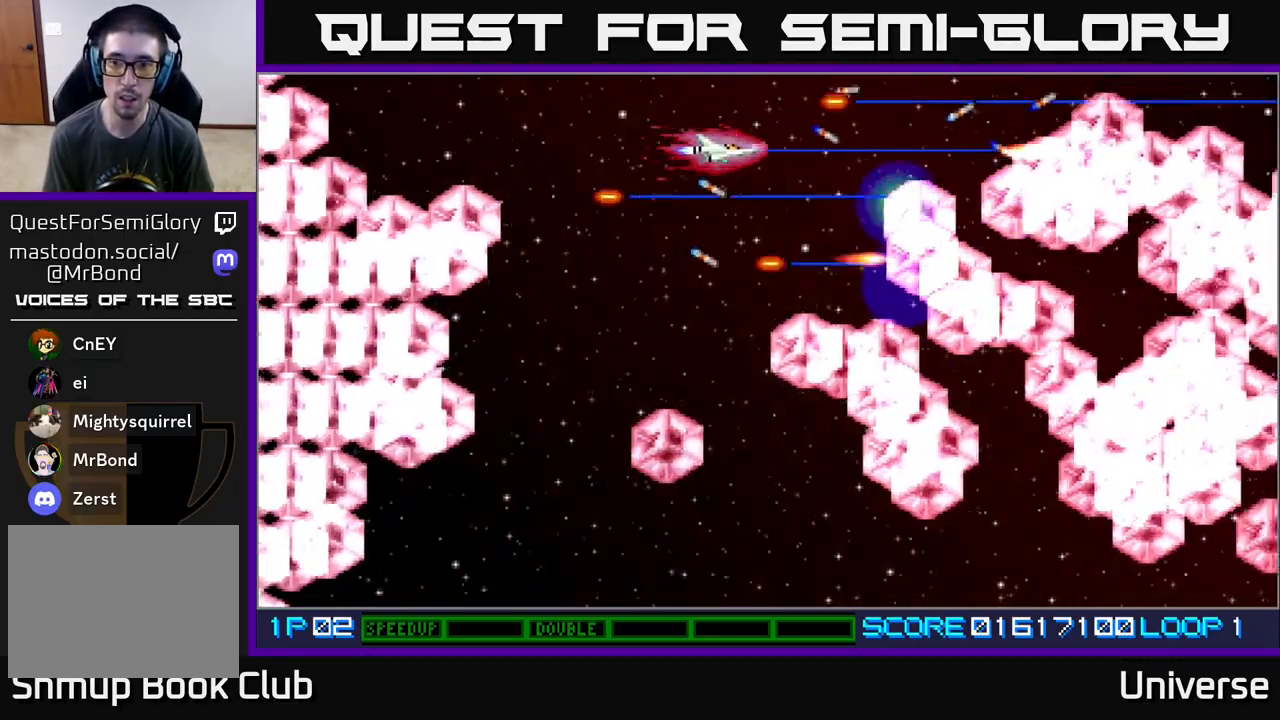
{"buttons": ["A"], "events": []}
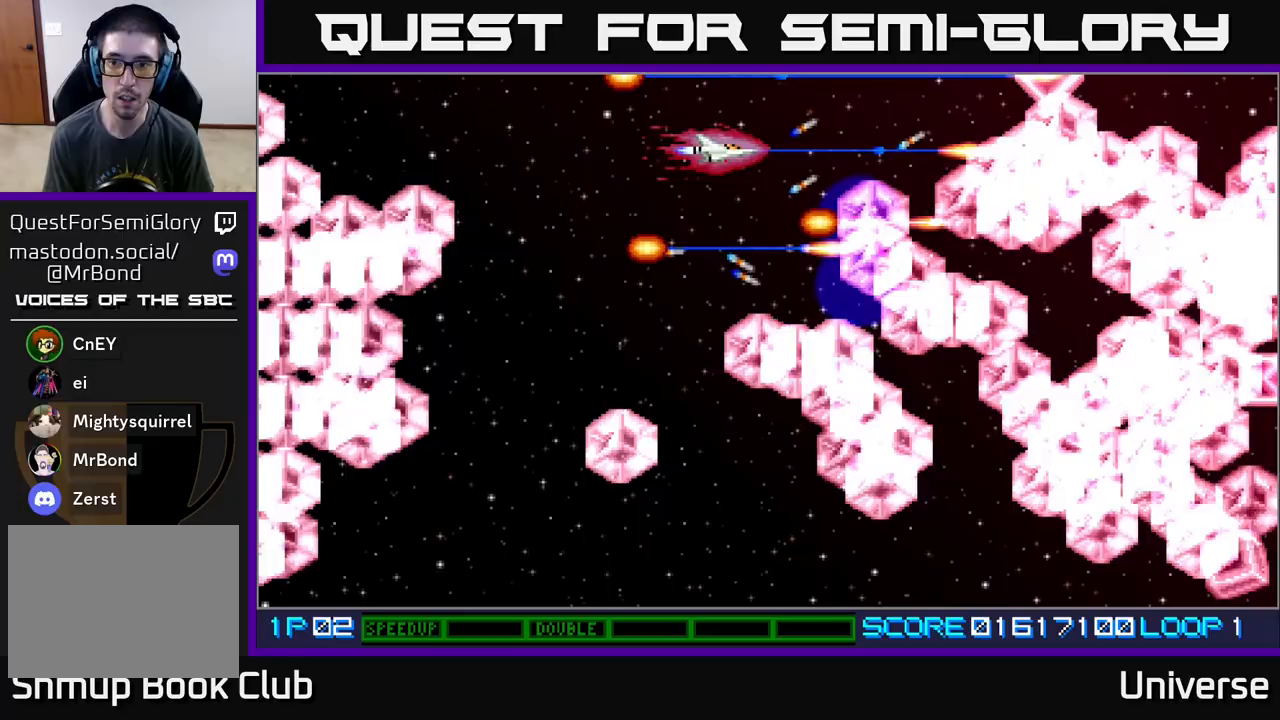
{"buttons": ["A"], "events": [[33, "DPAD_LEFT", "down"], [133, "DPAD_LEFT", "up"]]}
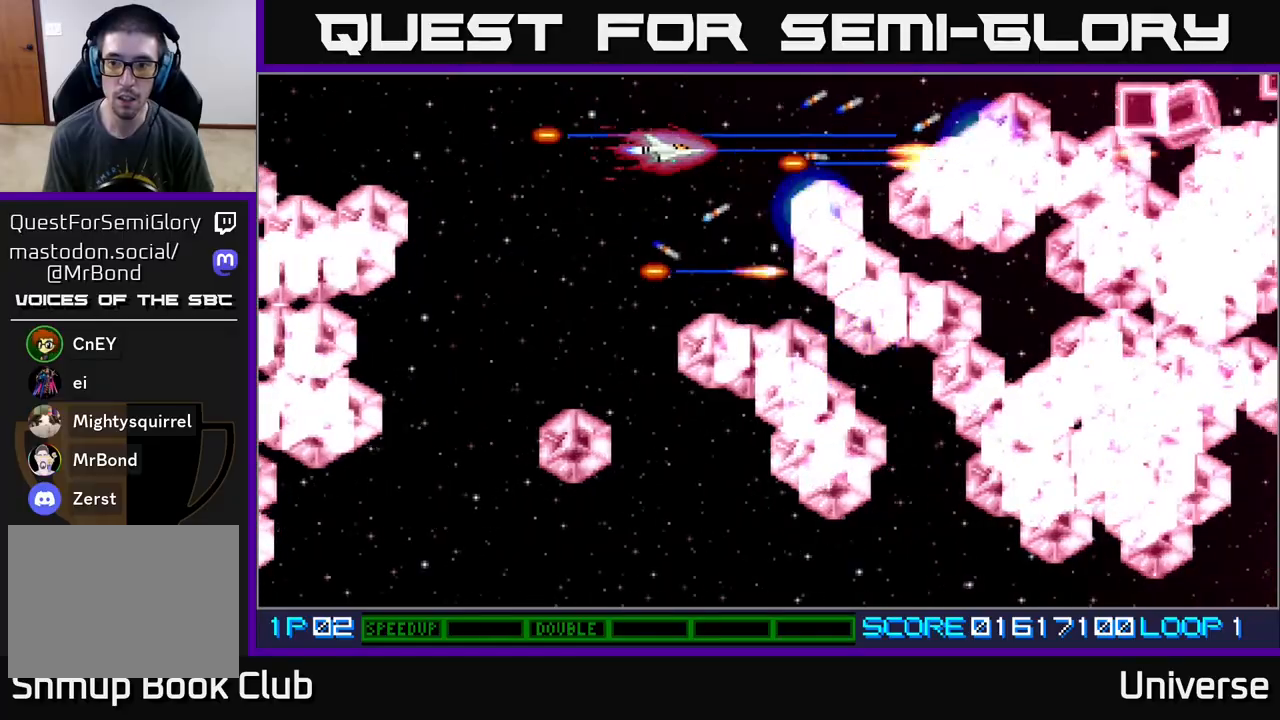
{"buttons": ["A"], "events": [[17, "DPAD_LEFT", "down"], [133, "DPAD_LEFT", "up"], [350, "DPAD_UP", "down"], [400, "DPAD_LEFT", "down"], [450, "DPAD_UP", "up"], [483, "DPAD_LEFT", "up"]]}
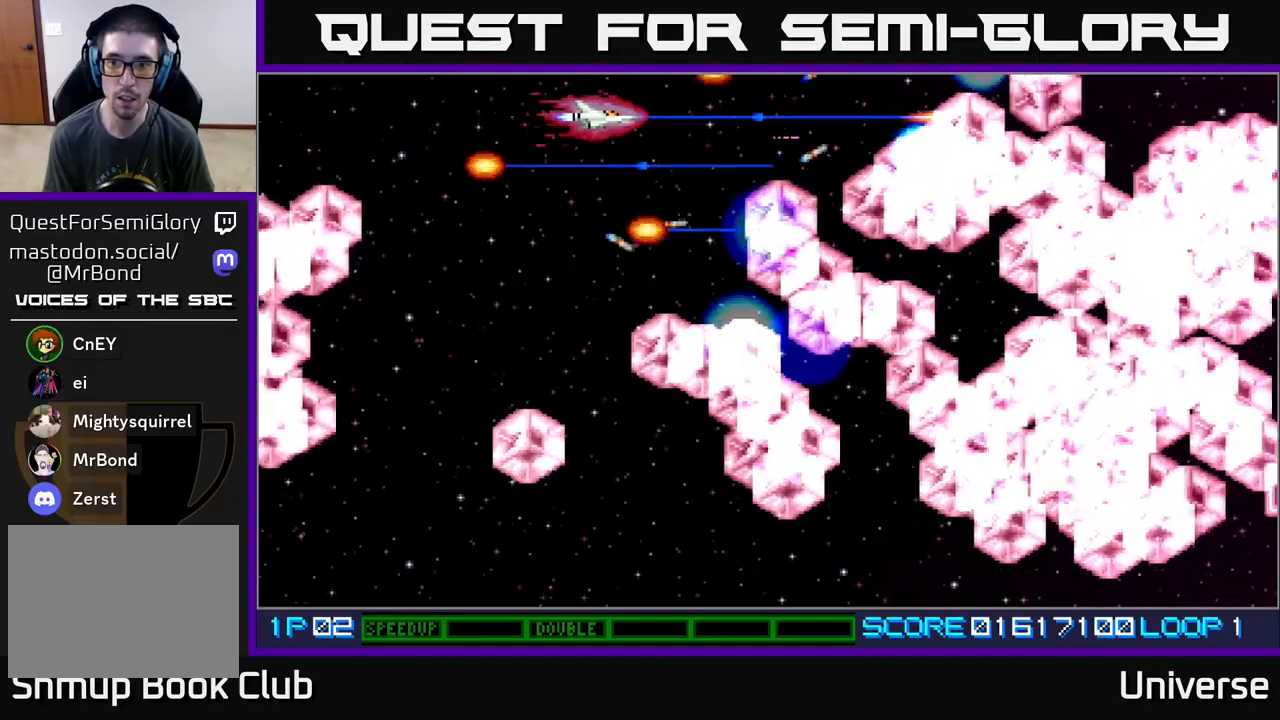
{"buttons": ["A"], "events": [[233, "DPAD_LEFT", "down"], [383, "DPAD_LEFT", "up"]]}
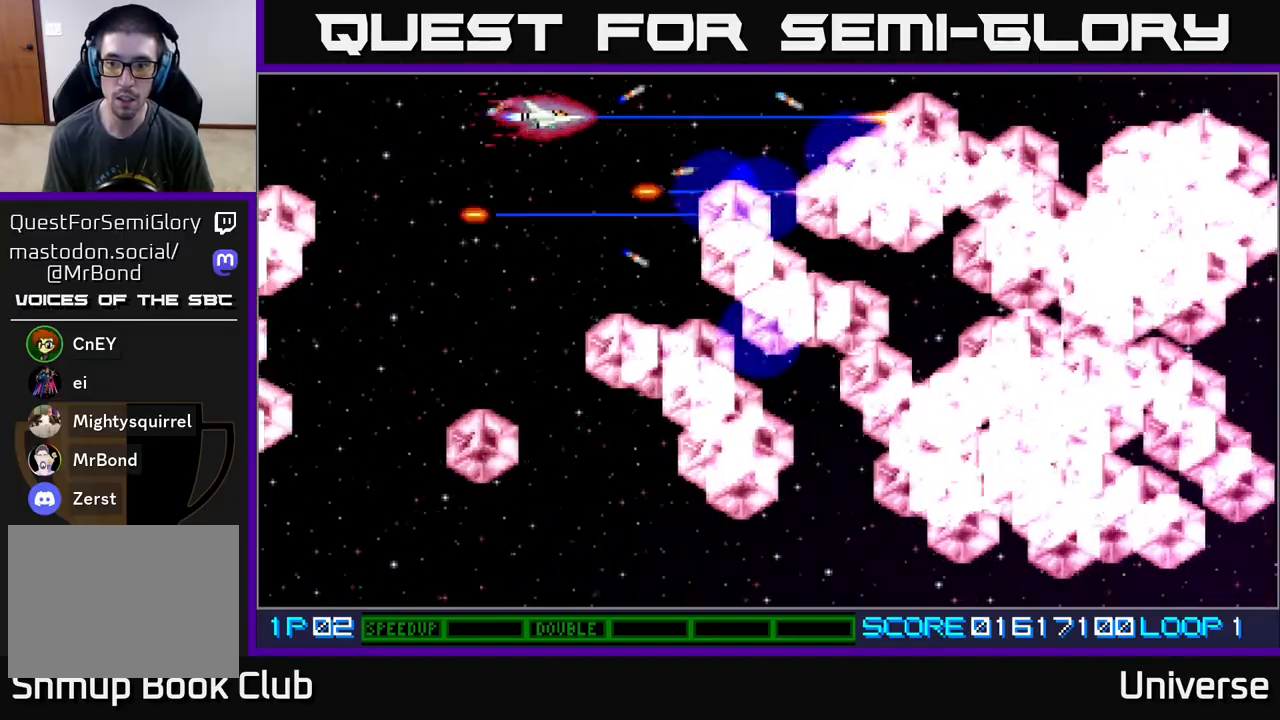
{"buttons": ["A", "DPAD_DOWN"], "events": [[117, "DPAD_LEFT", "down"], [217, "DPAD_DOWN", "down"], [233, "DPAD_LEFT", "up"]]}
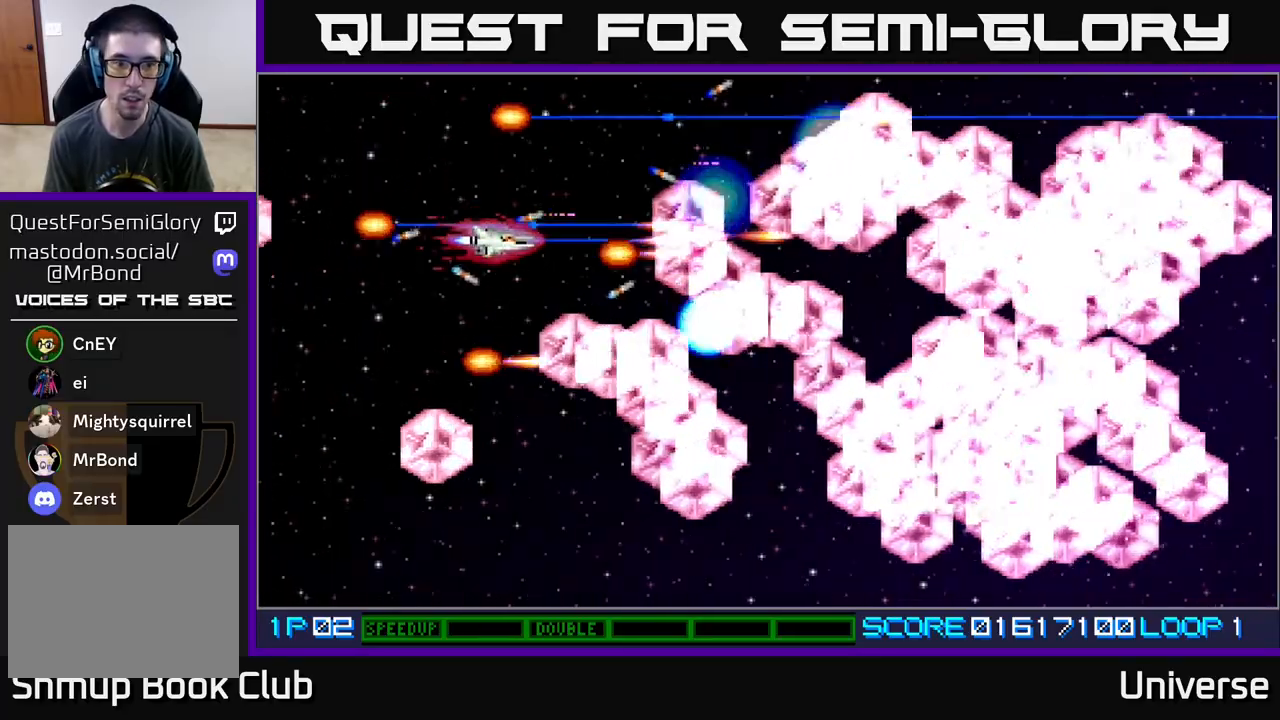
{"buttons": ["A", "DPAD_DOWN", "DPAD_RIGHT"], "events": [[500, "DPAD_RIGHT", "down"]]}
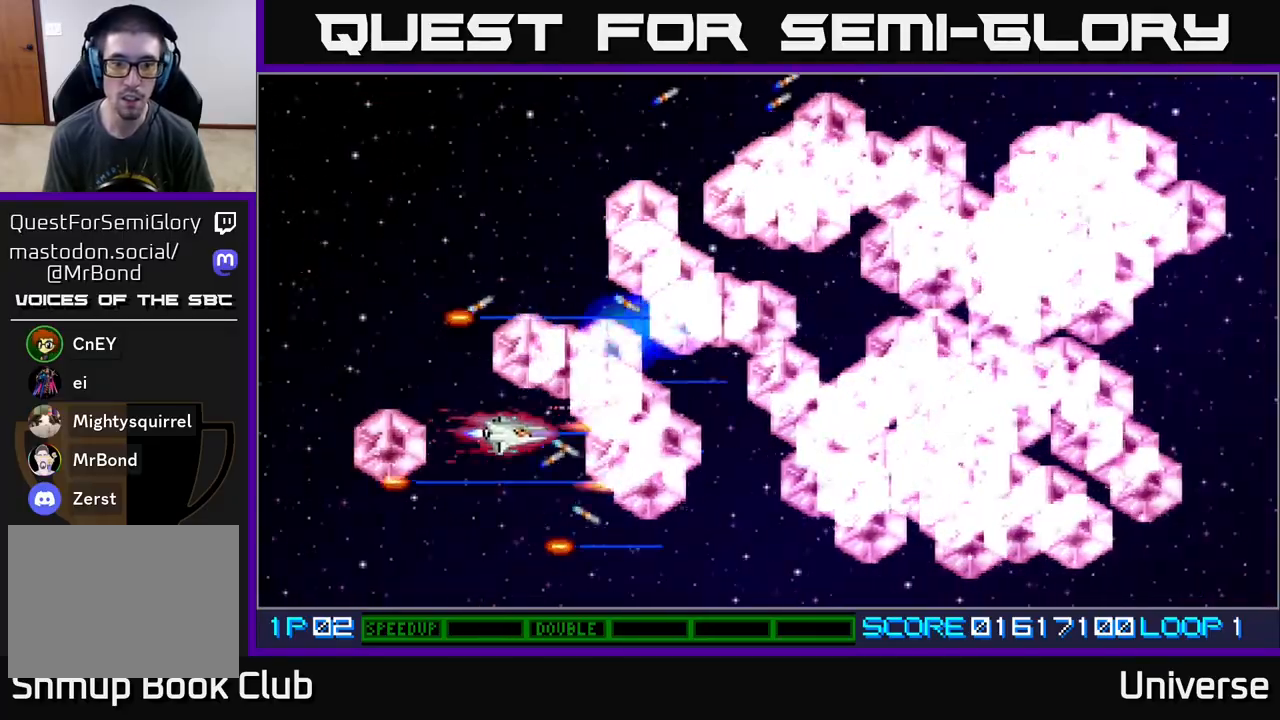
{"buttons": ["A", "DPAD_DOWN", "DPAD_RIGHT"], "events": [[133, "DPAD_RIGHT", "up"], [333, "DPAD_RIGHT", "down"], [367, "DPAD_DOWN", "up"], [433, "DPAD_DOWN", "down"]]}
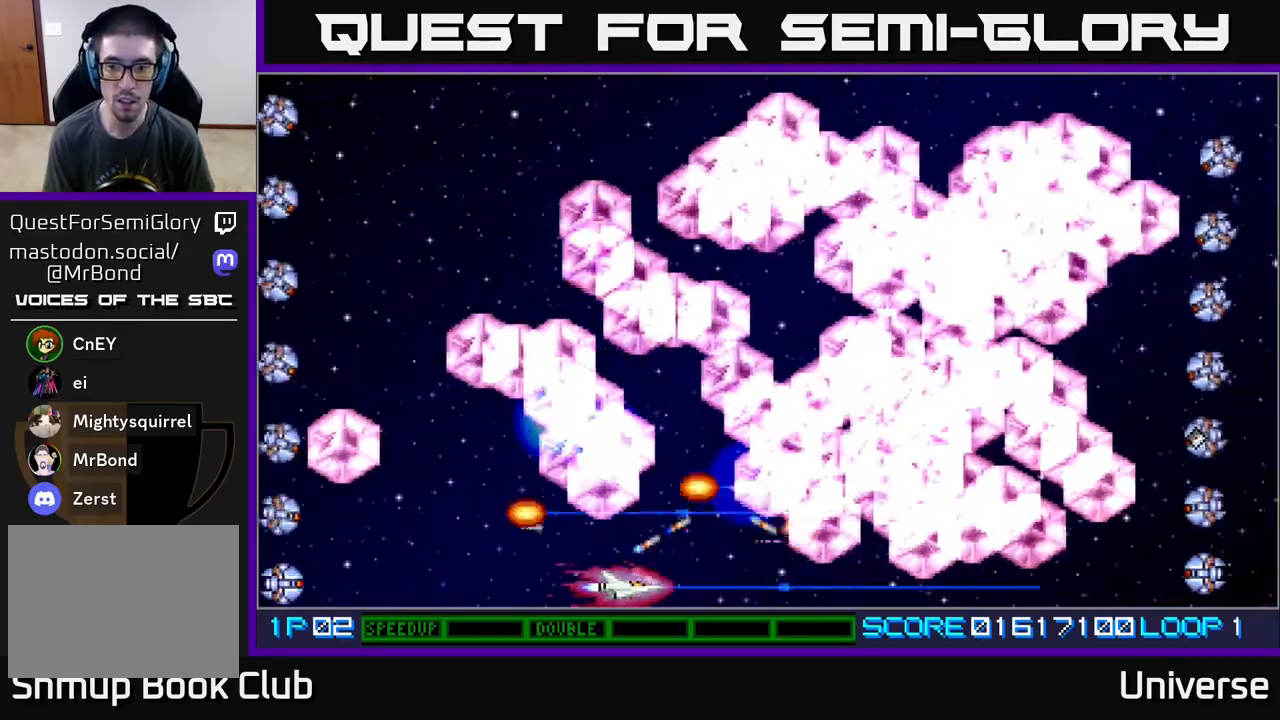
{"buttons": ["A"], "events": [[200, "DPAD_DOWN", "up"], [467, "DPAD_RIGHT", "up"]]}
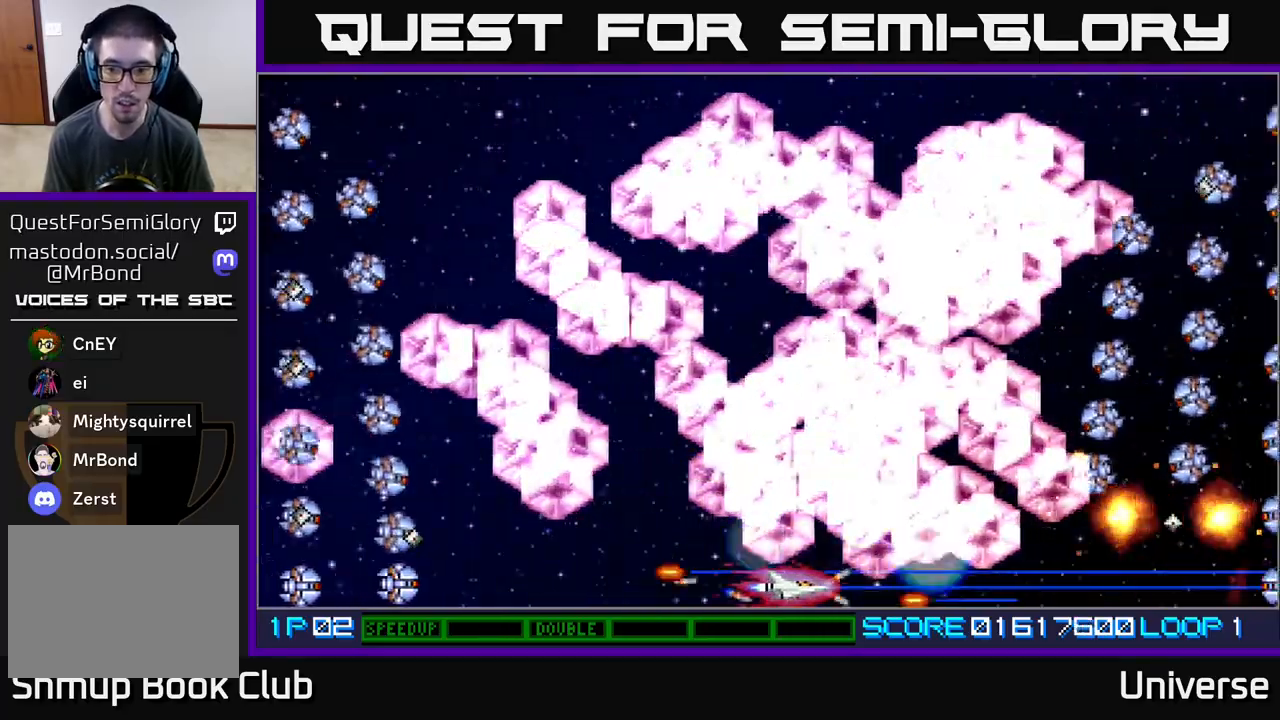
{"buttons": ["A"], "events": []}
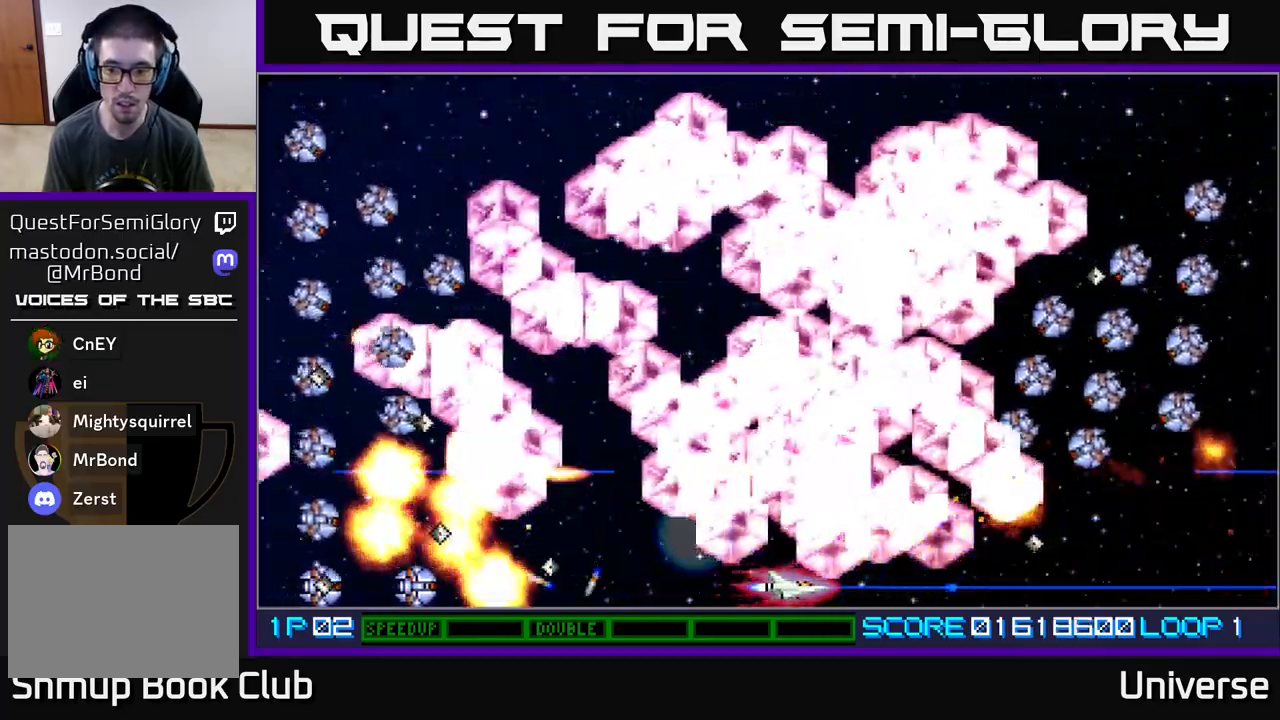
{"buttons": ["A", "DPAD_RIGHT"], "events": [[300, "DPAD_RIGHT", "down"]]}
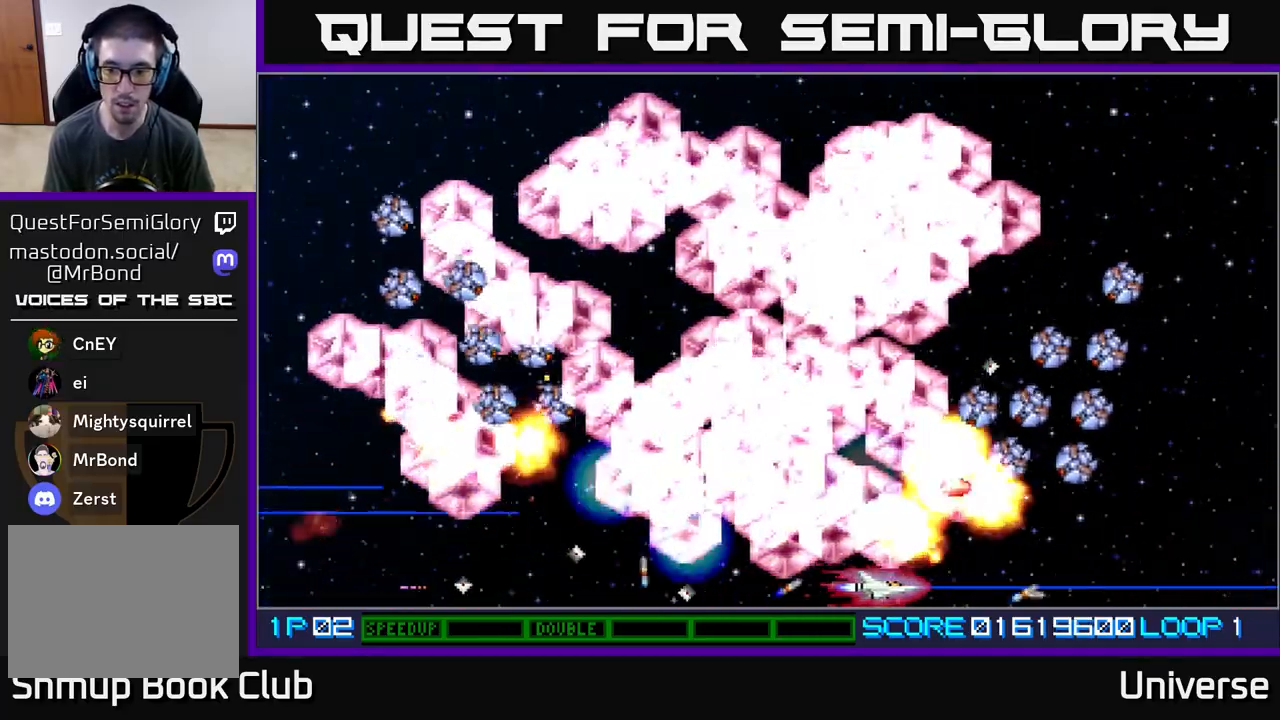
{"buttons": ["A", "DPAD_RIGHT"], "events": []}
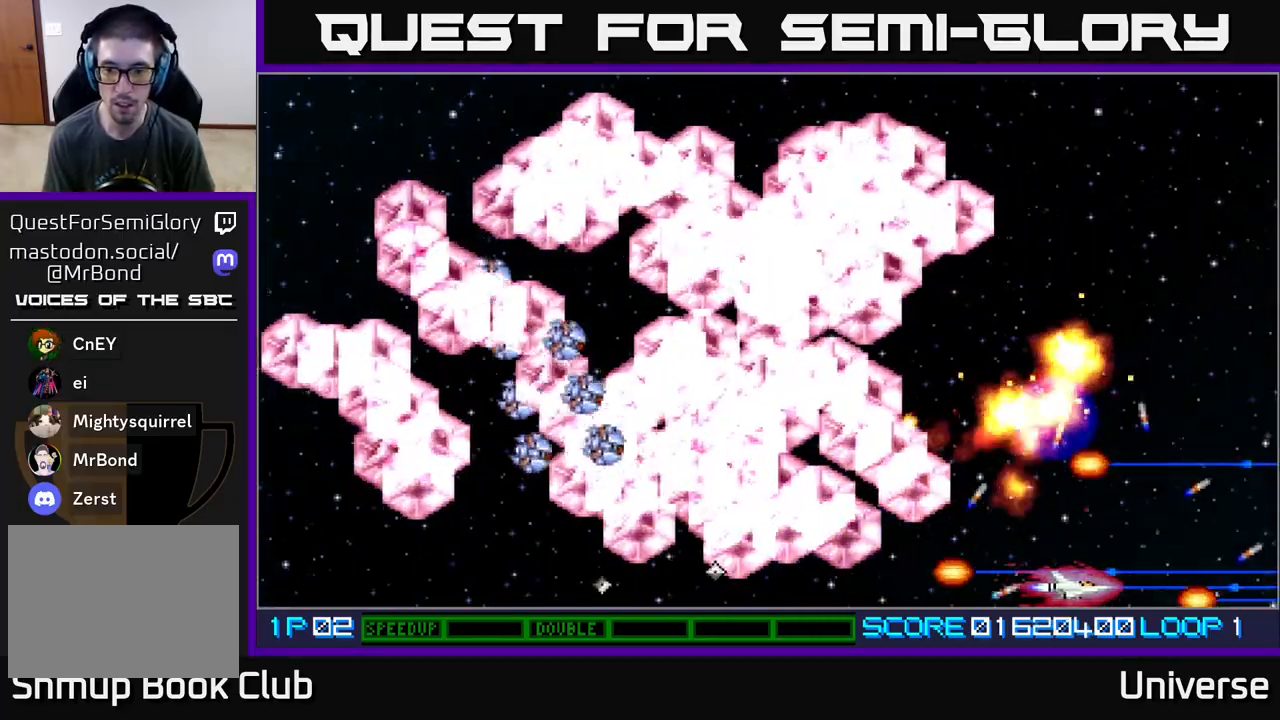
{"buttons": ["A"], "events": [[267, "DPAD_RIGHT", "up"], [283, "DPAD_UP", "down"], [317, "DPAD_UP", "up"]]}
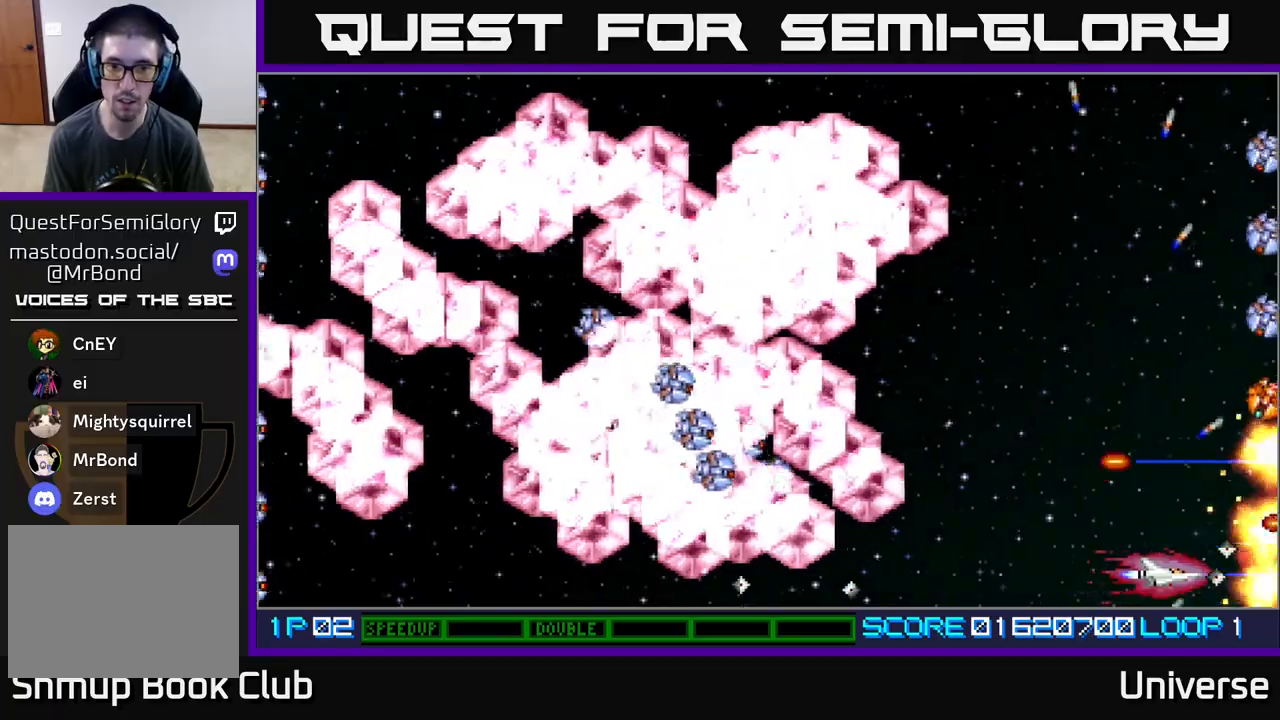
{"buttons": ["A", "DPAD_LEFT"], "events": [[217, "DPAD_LEFT", "down"], [233, "DPAD_UP", "down"], [383, "DPAD_LEFT", "up"], [417, "DPAD_LEFT", "down"], [500, "DPAD_UP", "up"]]}
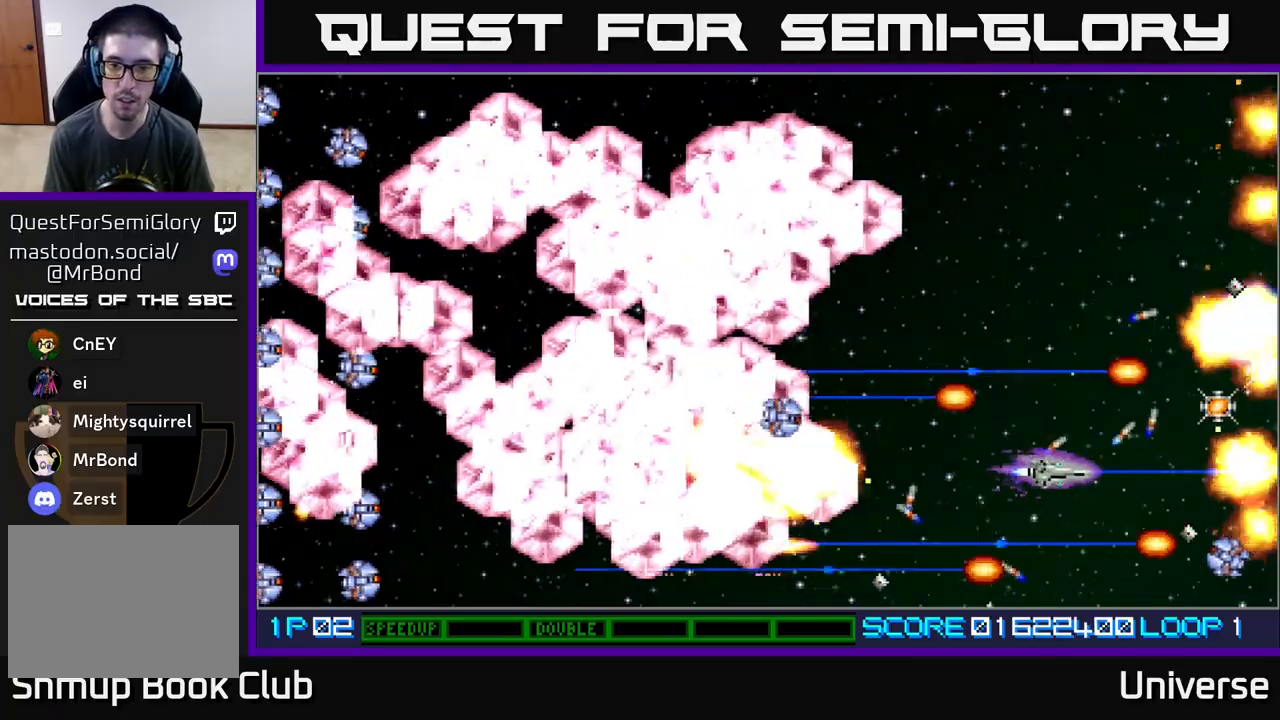
{"buttons": ["A", "DPAD_UP", "DPAD_LEFT"], "events": [[33, "DPAD_LEFT", "up"], [200, "DPAD_LEFT", "down"], [233, "DPAD_UP", "down"]]}
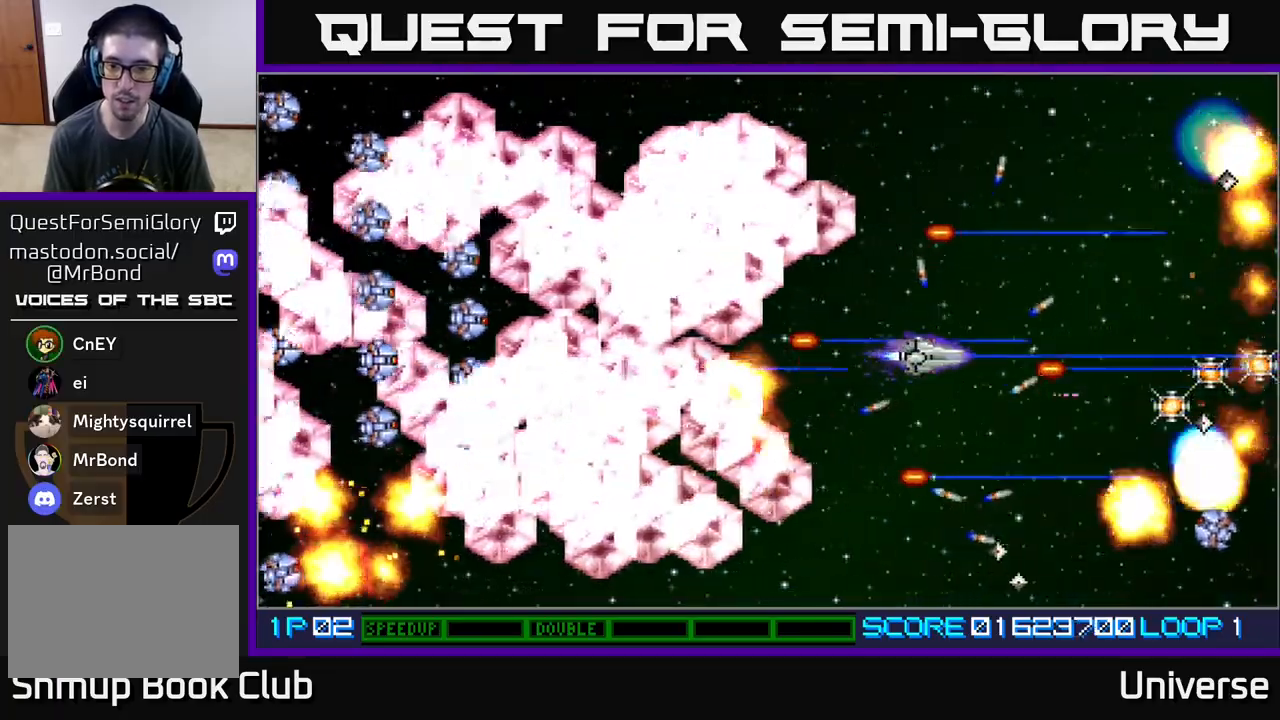
{"buttons": ["A", "DPAD_UP", "DPAD_RIGHT"], "events": [[67, "DPAD_LEFT", "up"], [483, "DPAD_RIGHT", "down"]]}
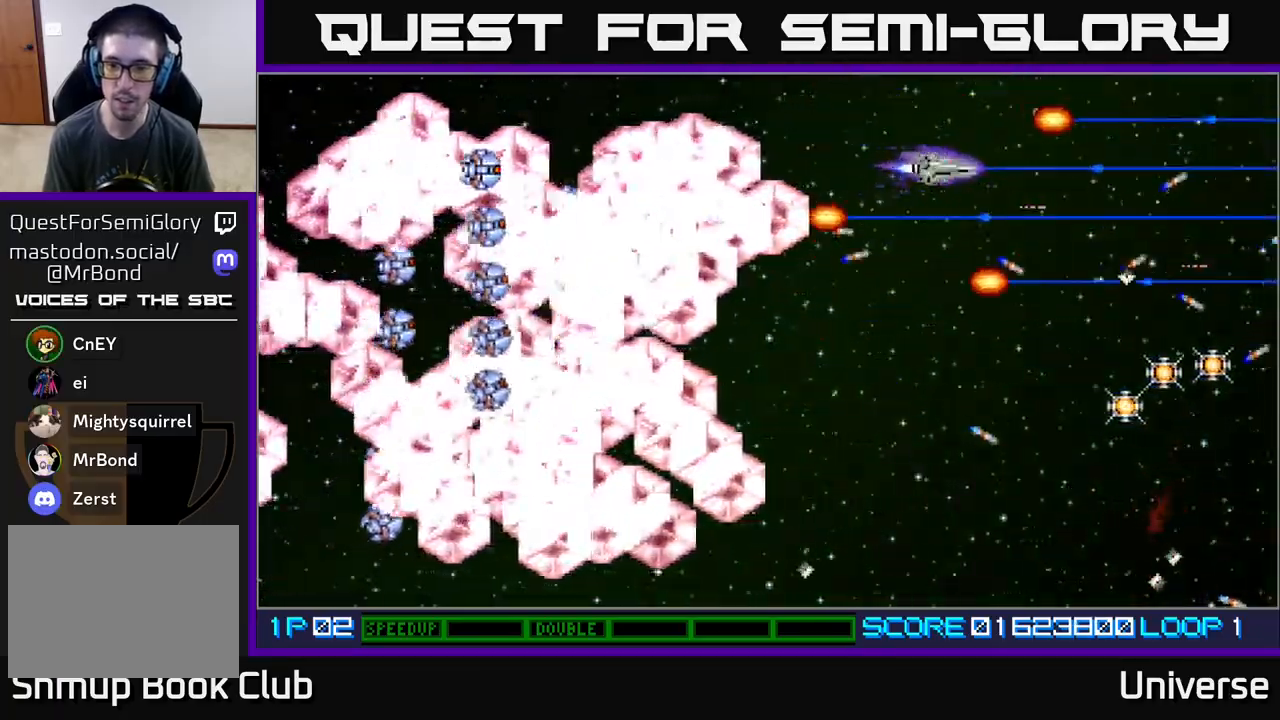
{"buttons": ["A", "DPAD_DOWN", "DPAD_RIGHT"], "events": [[33, "DPAD_UP", "up"], [67, "DPAD_DOWN", "down"], [67, "DPAD_RIGHT", "up"], [217, "DPAD_RIGHT", "down"], [233, "DPAD_DOWN", "up"], [250, "DPAD_RIGHT", "up"], [250, "DPAD_UP", "down"], [267, "DPAD_RIGHT", "down"], [317, "DPAD_UP", "up"], [433, "DPAD_DOWN", "down"]]}
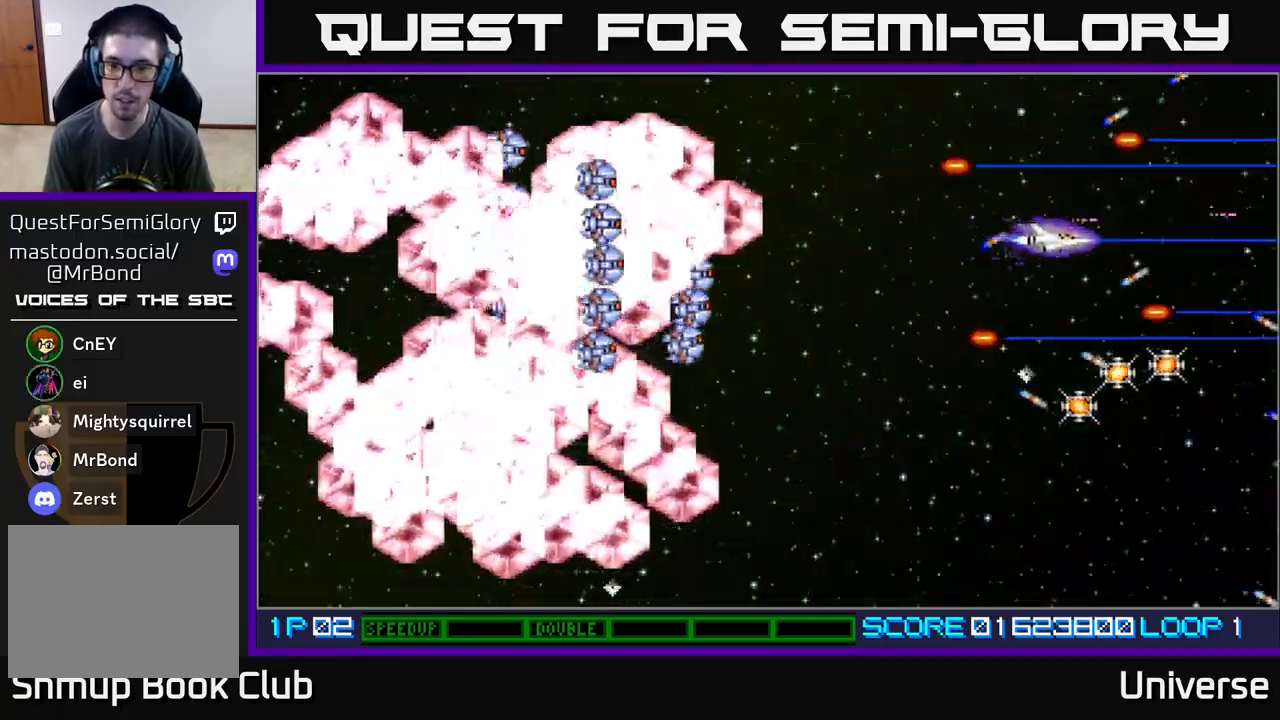
{"buttons": ["A", "DPAD_LEFT"], "events": [[233, "DPAD_RIGHT", "up"], [367, "DPAD_LEFT", "down"], [433, "DPAD_DOWN", "up"]]}
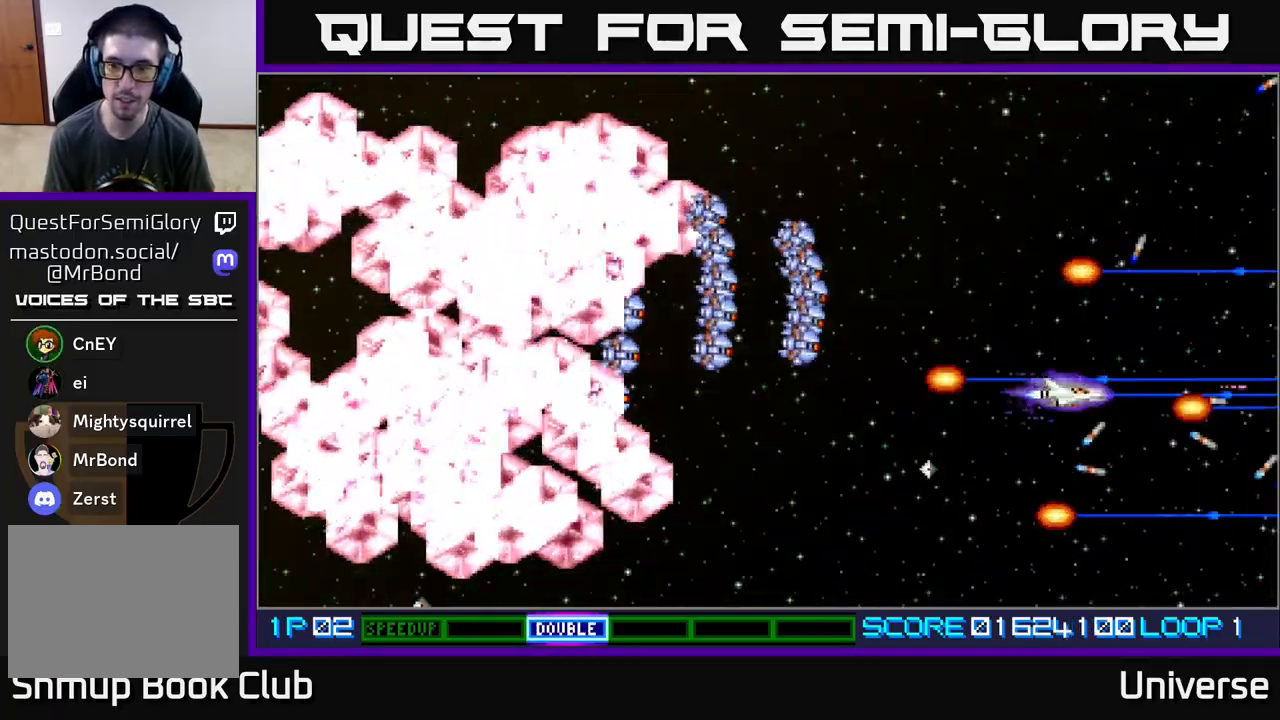
{"buttons": ["A"], "events": [[167, "DPAD_UP", "down"], [200, "DPAD_LEFT", "up"], [383, "DPAD_LEFT", "down"], [383, "DPAD_UP", "up"], [400, "DPAD_LEFT", "up"]]}
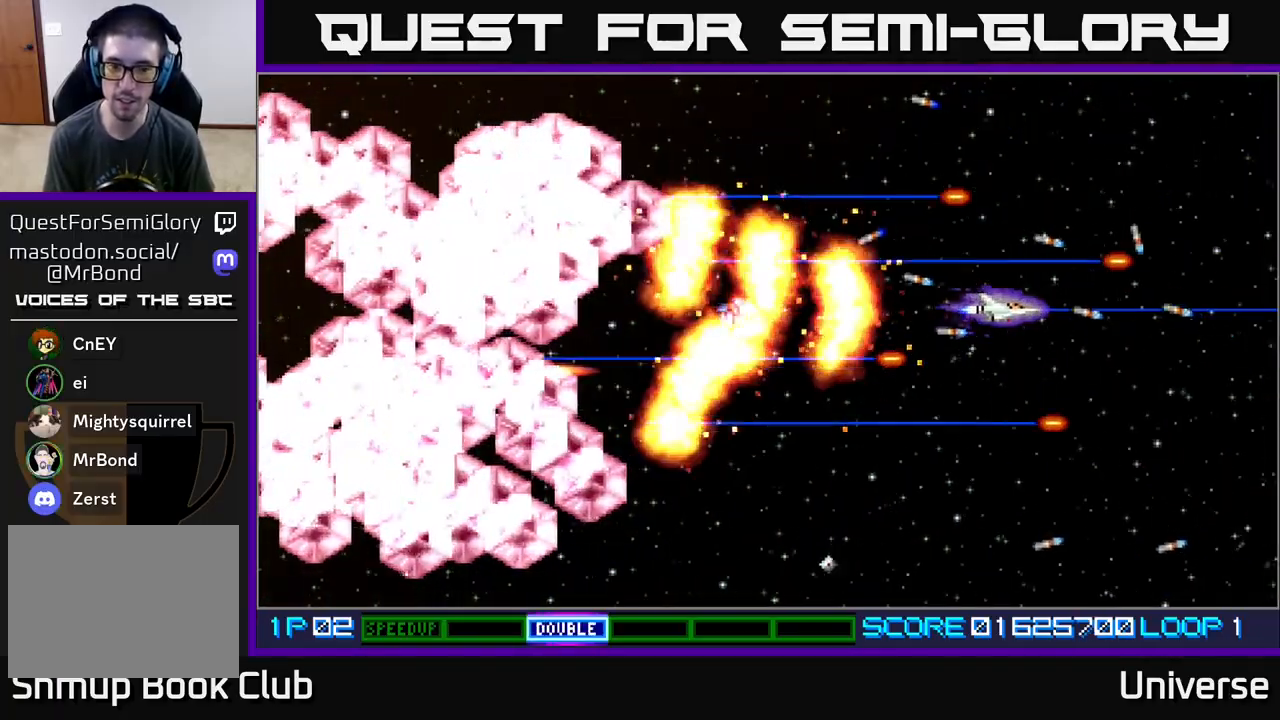
{"buttons": ["A"], "events": []}
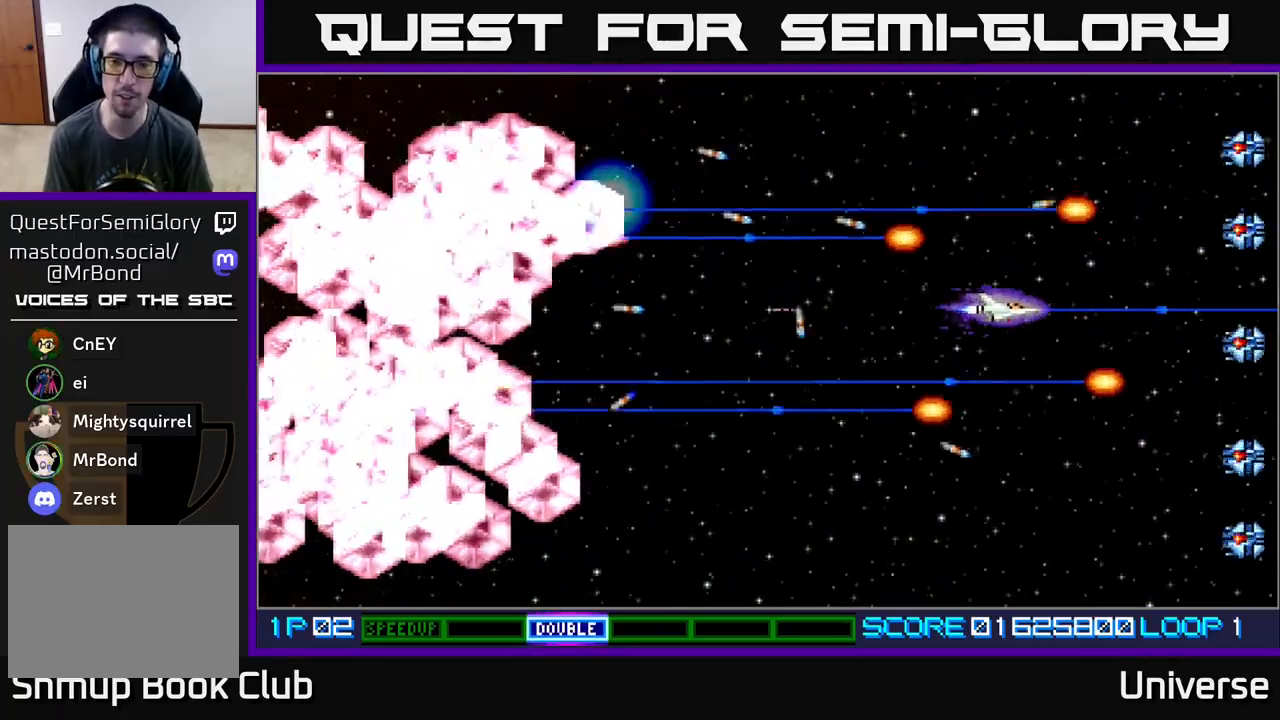
{"buttons": ["A", "DPAD_UP", "DPAD_LEFT"], "events": [[83, "DPAD_LEFT", "down"], [317, "DPAD_UP", "down"]]}
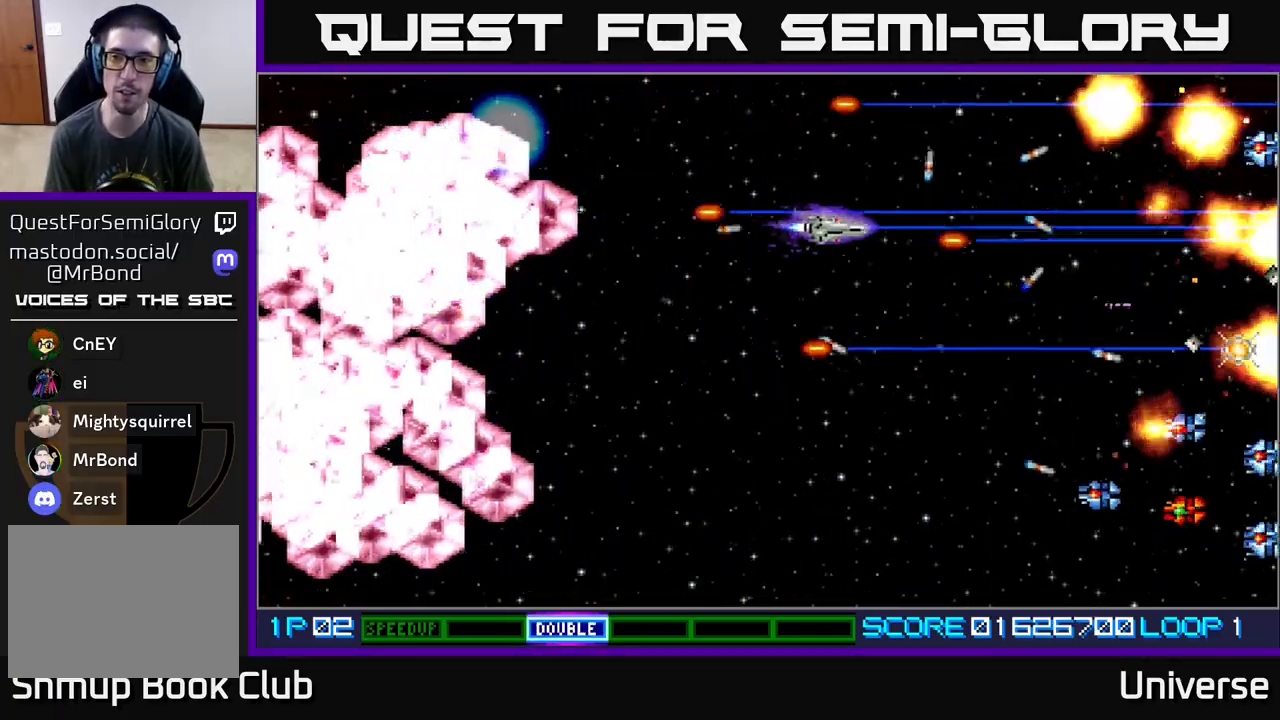
{"buttons": ["A", "DPAD_DOWN"], "events": [[167, "DPAD_UP", "up"], [200, "DPAD_DOWN", "down"], [217, "DPAD_LEFT", "up"]]}
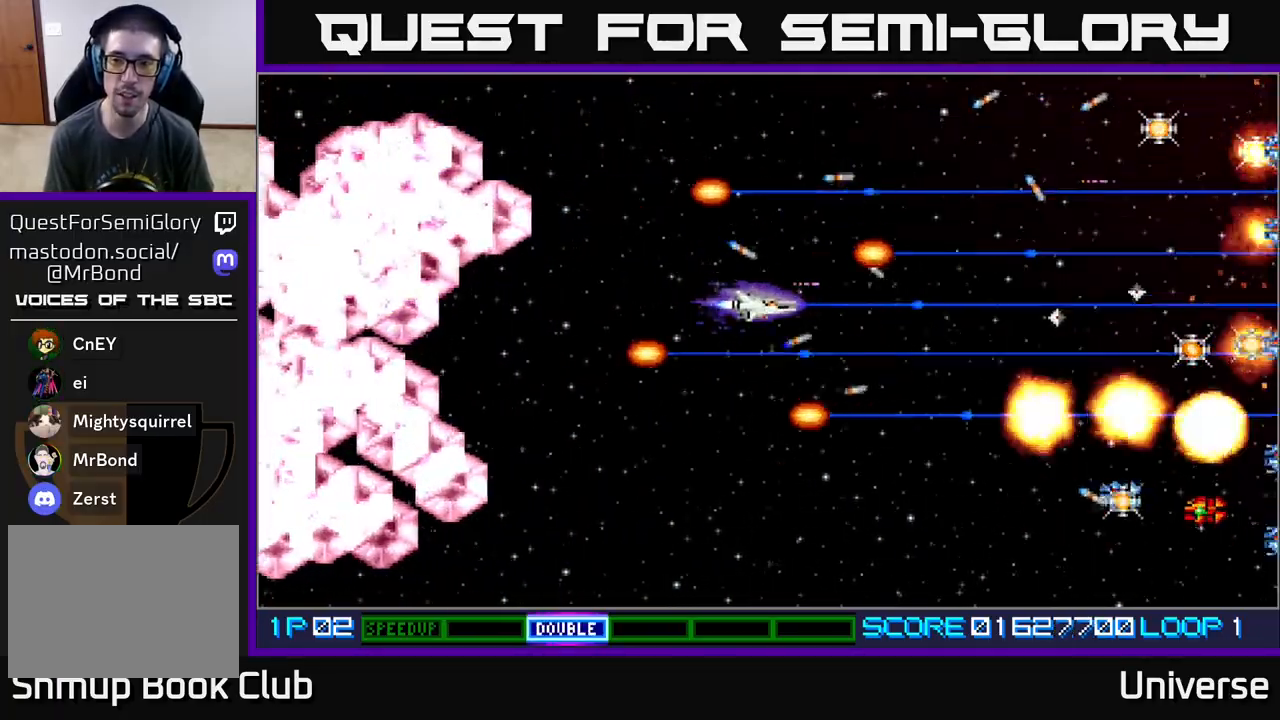
{"buttons": ["A", "DPAD_RIGHT"], "events": [[467, "DPAD_RIGHT", "down"], [500, "DPAD_DOWN", "up"]]}
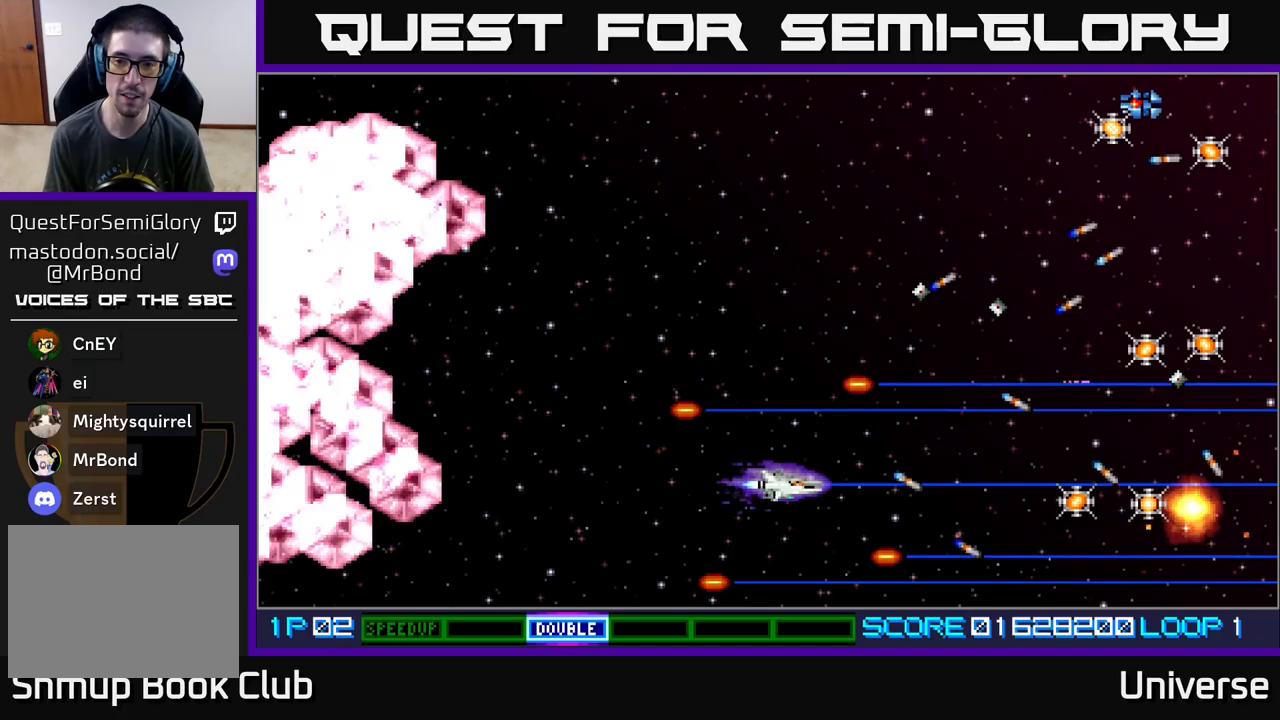
{"buttons": ["A", "DPAD_UP"], "events": [[167, "DPAD_UP", "down"], [500, "DPAD_RIGHT", "up"]]}
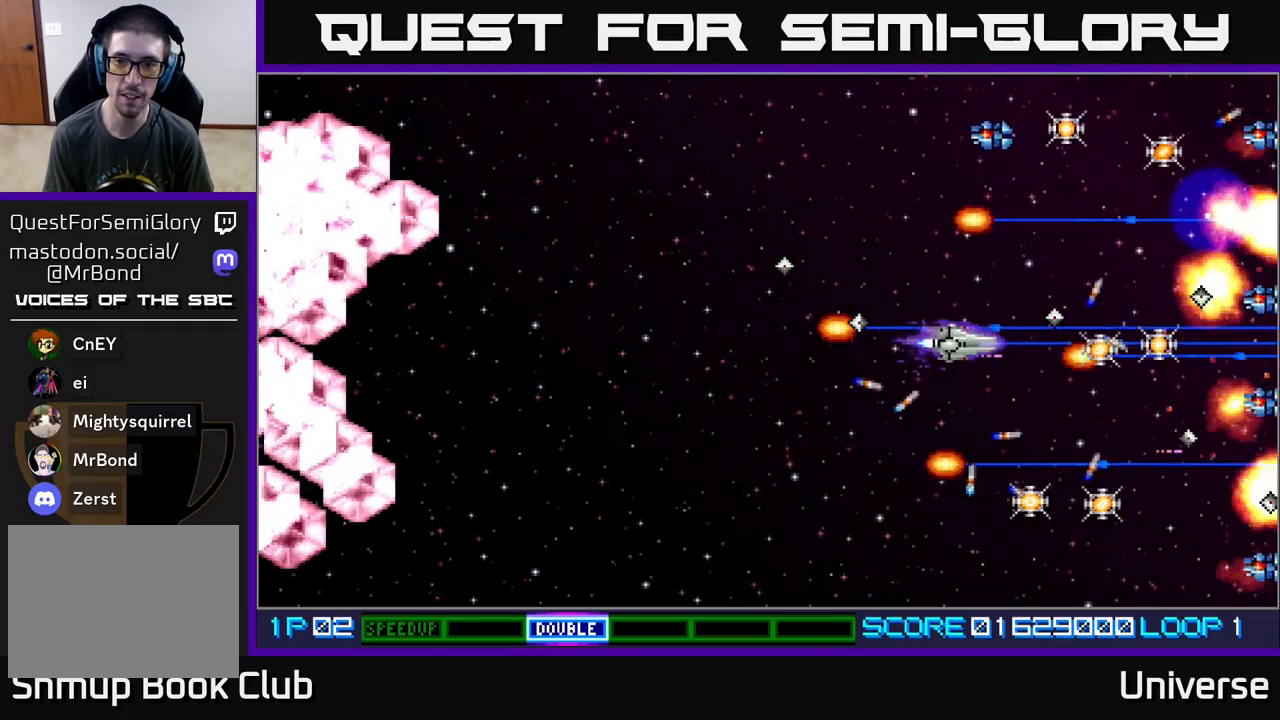
{"buttons": ["A", "DPAD_RIGHT"], "events": [[100, "DPAD_LEFT", "down"], [383, "DPAD_LEFT", "up"], [433, "DPAD_RIGHT", "down"], [467, "DPAD_UP", "up"]]}
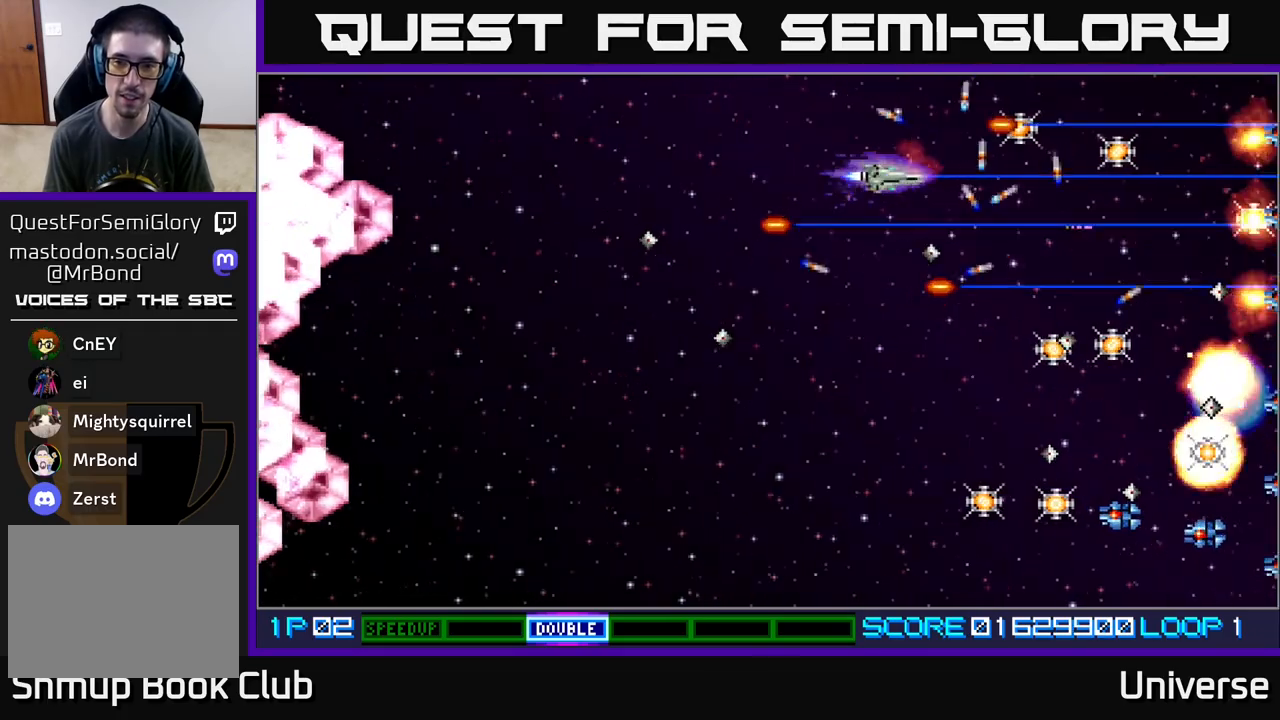
{"buttons": ["A", "DPAD_DOWN", "DPAD_LEFT"], "events": [[333, "DPAD_DOWN", "down"], [350, "DPAD_RIGHT", "up"], [383, "DPAD_LEFT", "down"]]}
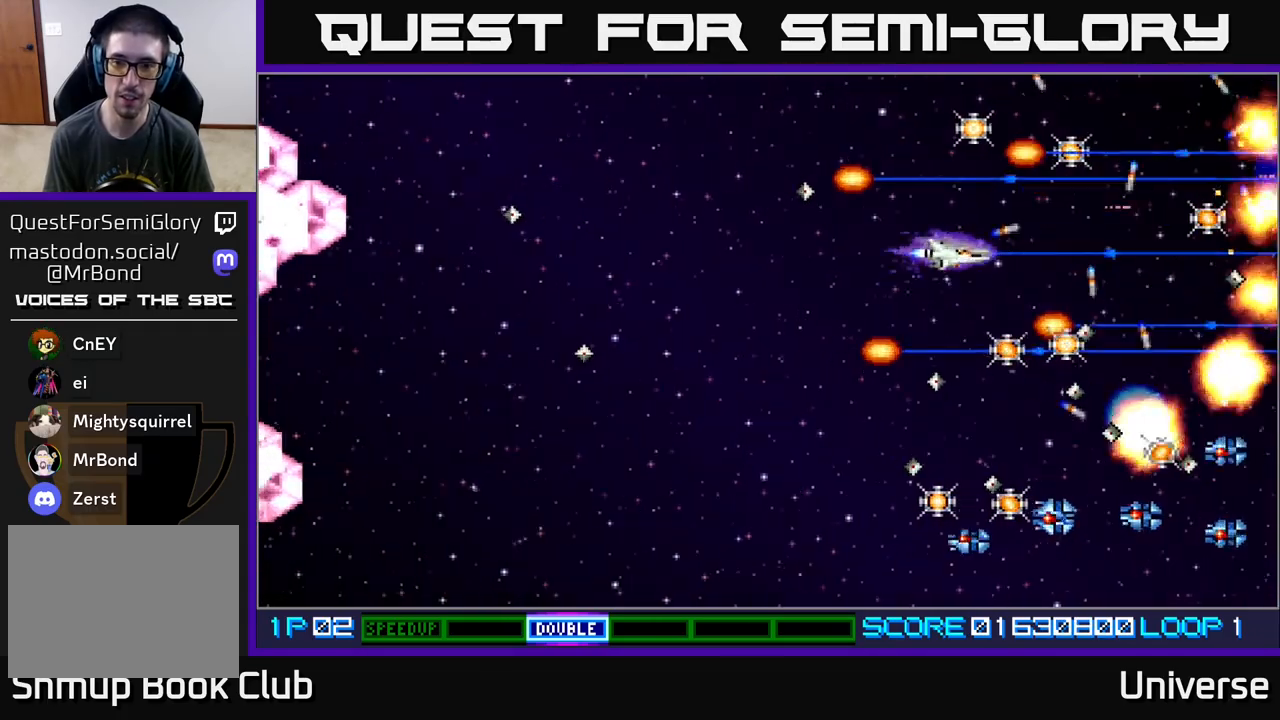
{"buttons": ["A", "DPAD_LEFT"], "events": [[50, "DPAD_DOWN", "up"], [200, "DPAD_DOWN", "down"], [433, "DPAD_DOWN", "up"]]}
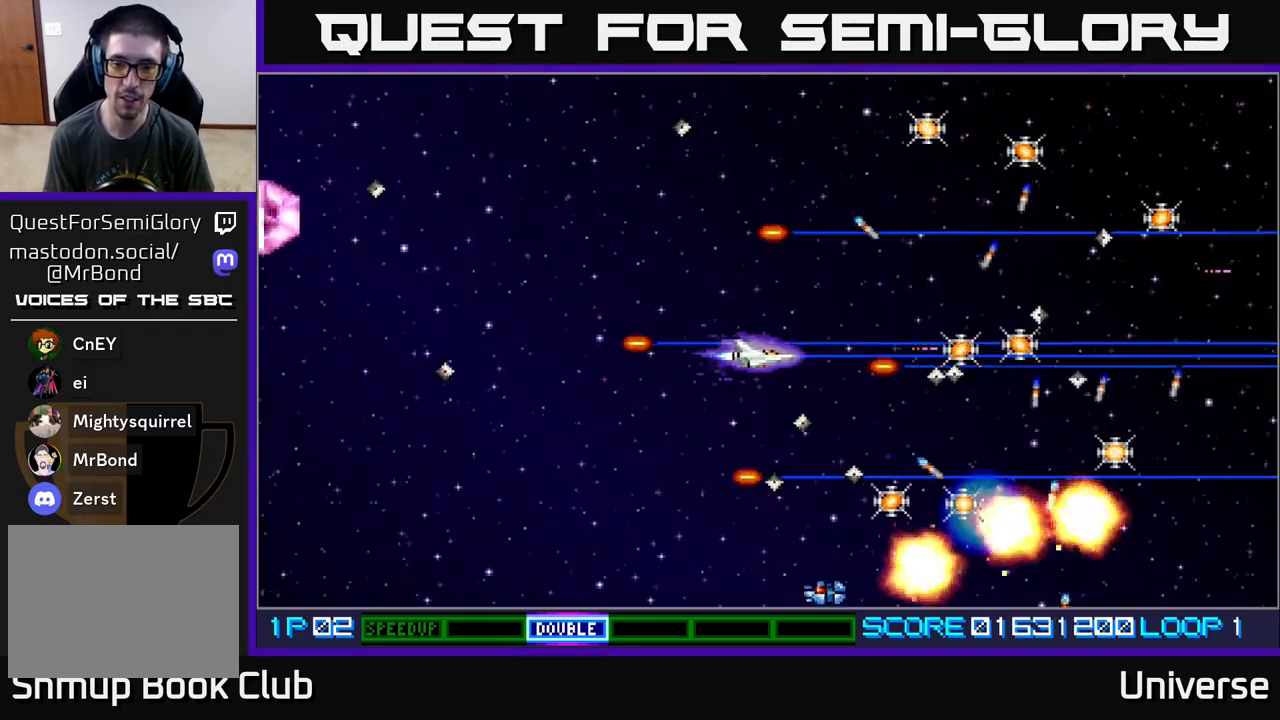
{"buttons": ["A", "DPAD_LEFT"], "events": [[200, "DPAD_DOWN", "down"], [450, "DPAD_DOWN", "up"]]}
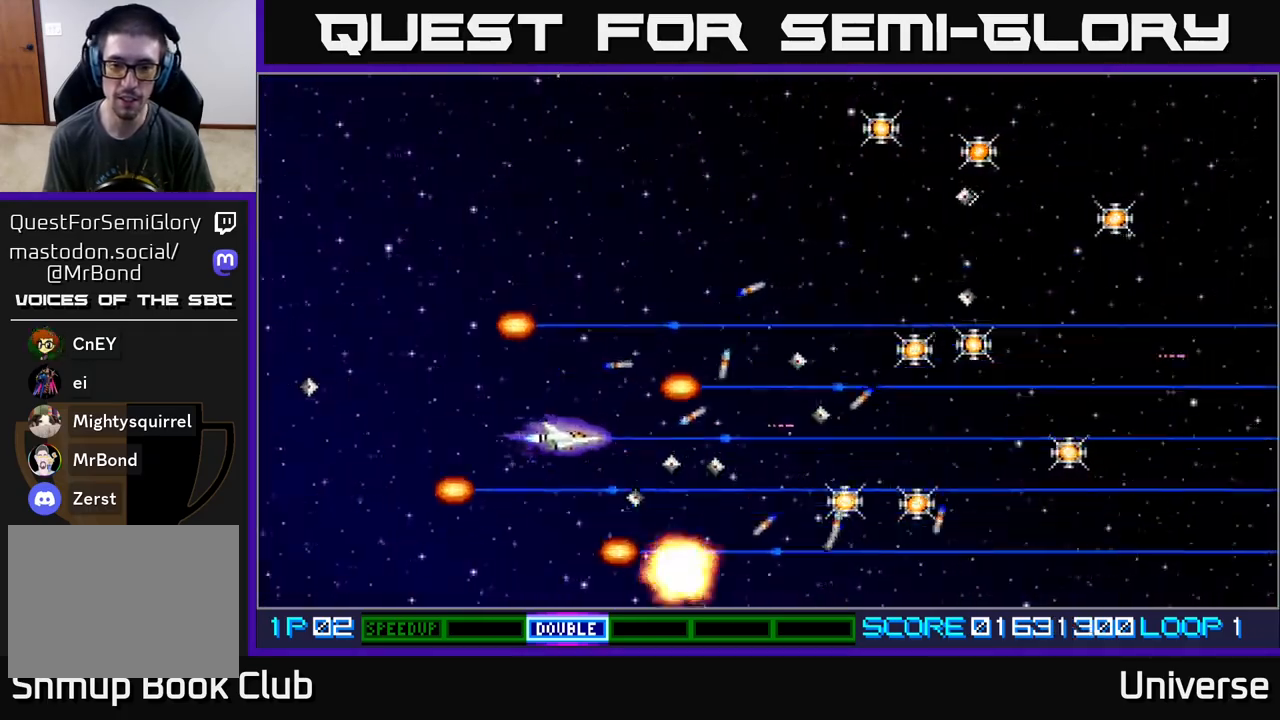
{"buttons": ["A", "DPAD_RIGHT"], "events": [[17, "DPAD_UP", "down"], [67, "DPAD_LEFT", "up"], [150, "DPAD_RIGHT", "down"], [200, "DPAD_UP", "up"]]}